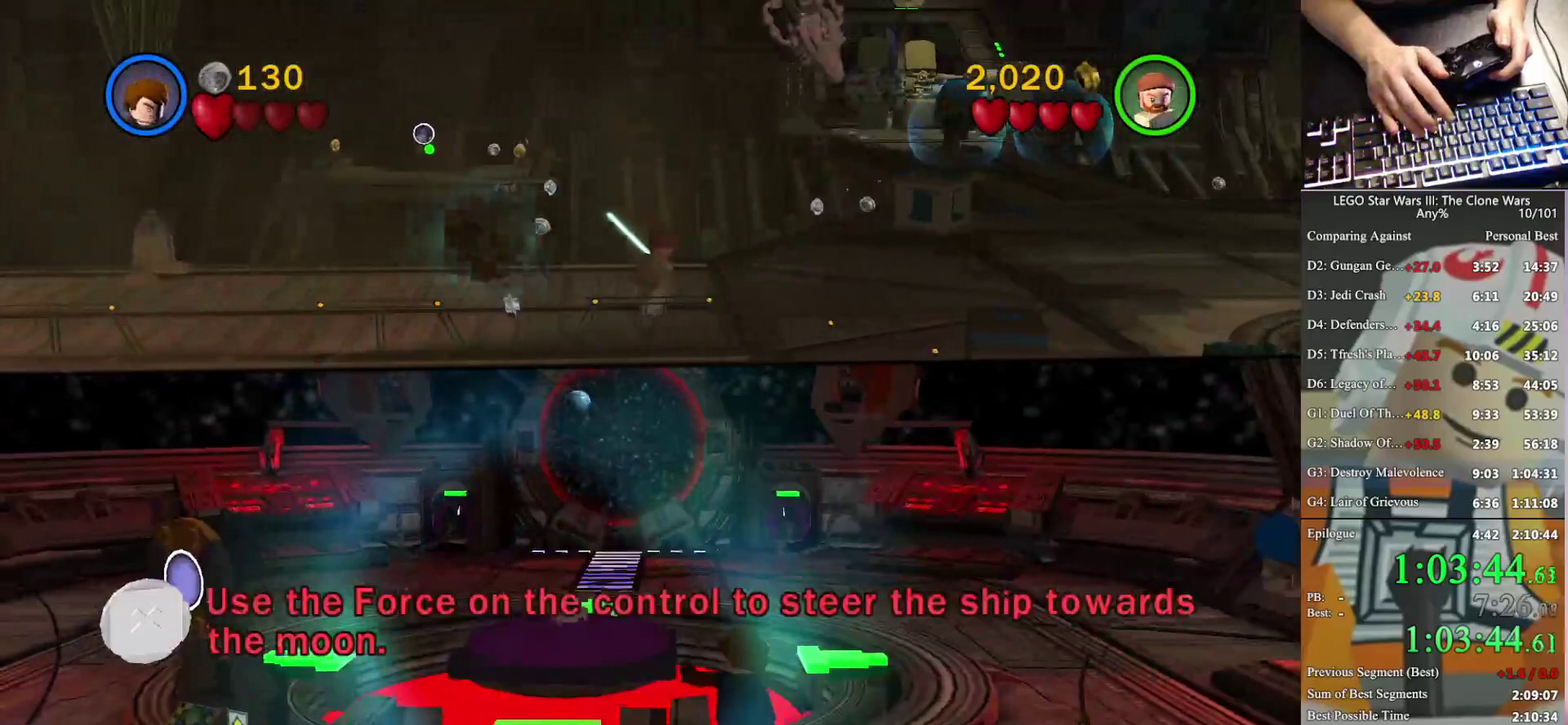
Gameplay with a controller (Xbox layout); each line is a JSON object with the inputs held at the frame after it. "events" lists button and stick changes between this image and that frame as [ms after this image, input, new state], when the widget could be followed in between. Not read: keyboard_mouse.
{"buttons": ["B"], "left_stick": "up-left", "right_stick": "center", "events": []}
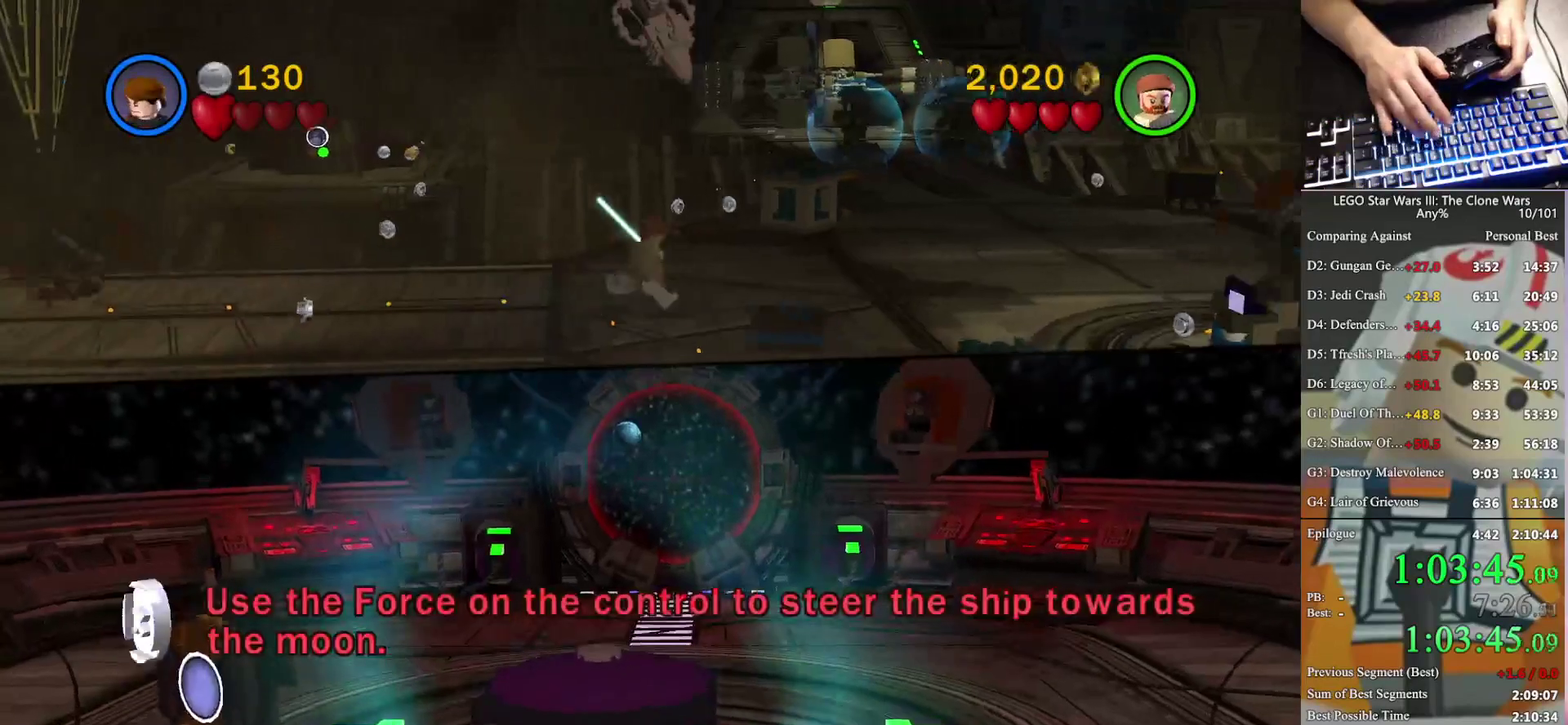
{"buttons": ["B"], "left_stick": "up-left", "right_stick": "center", "events": []}
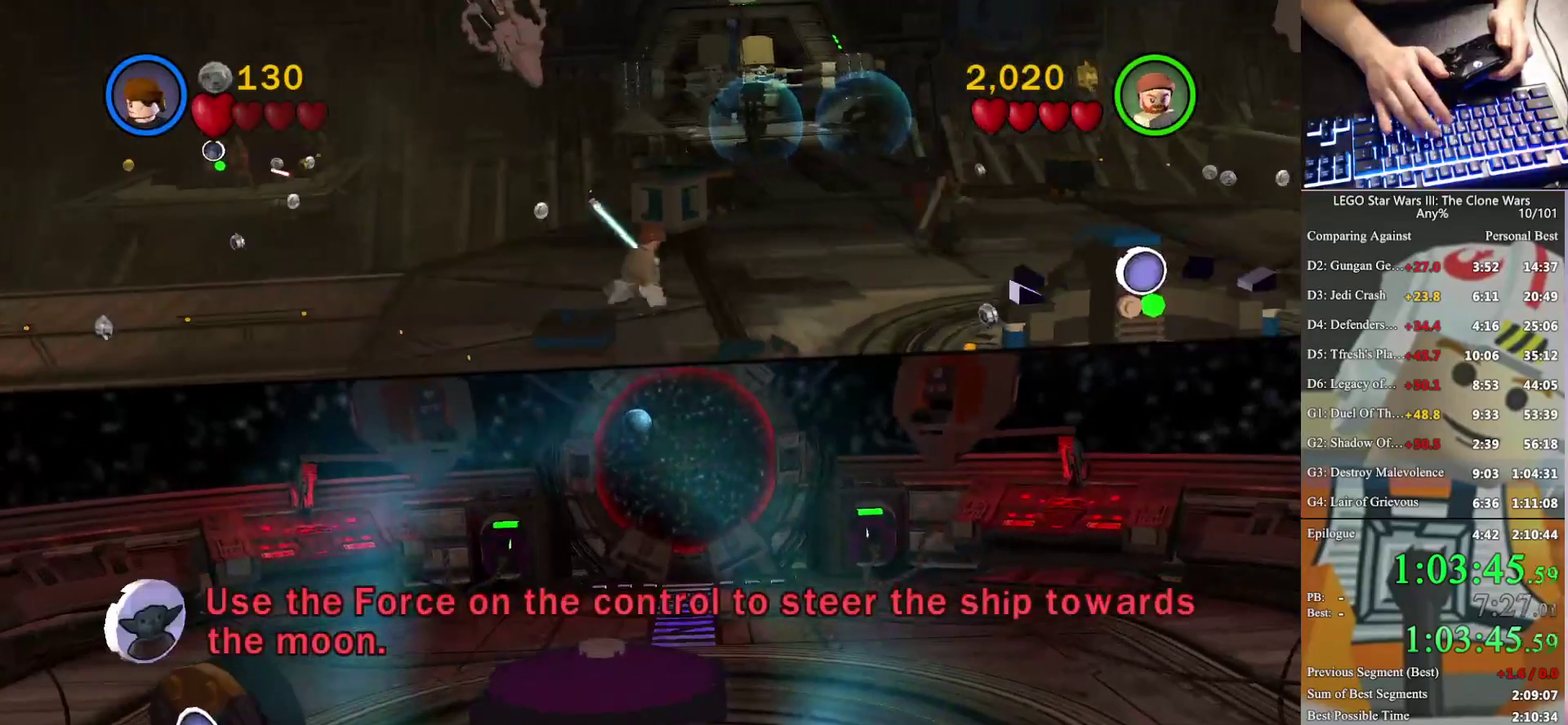
{"buttons": ["B"], "left_stick": "up-left", "right_stick": "center", "events": []}
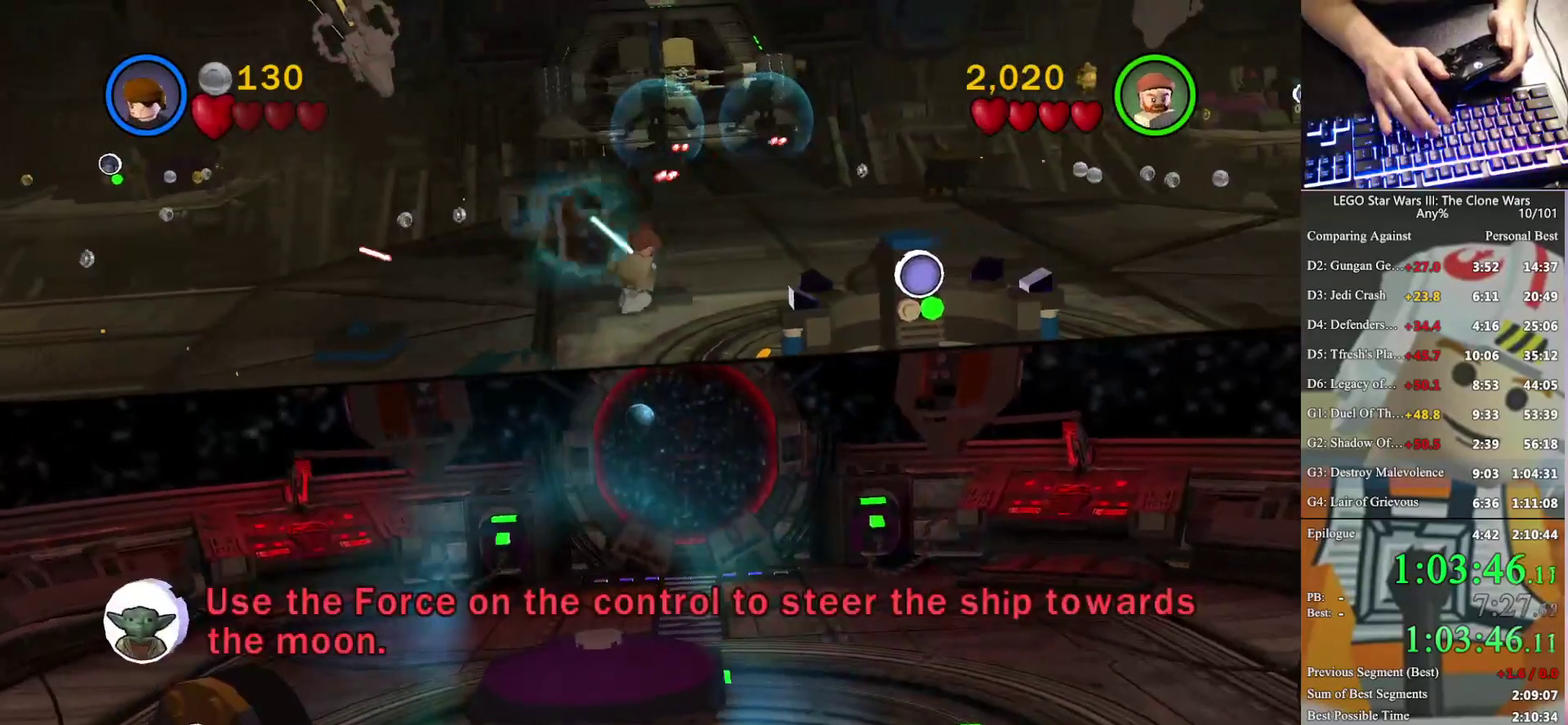
{"buttons": ["B"], "left_stick": "up-left", "right_stick": "center", "events": []}
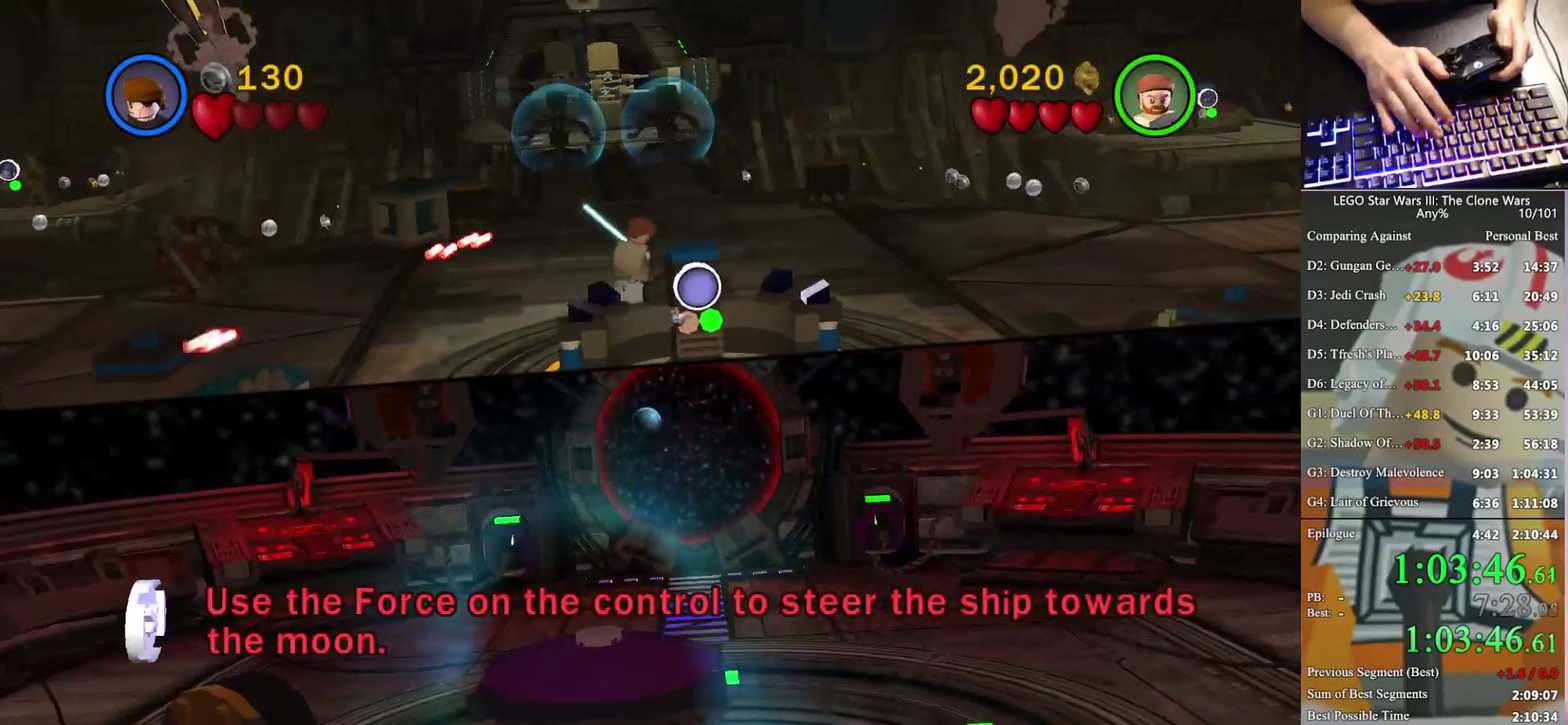
{"buttons": ["B"], "left_stick": "up-left", "right_stick": "center", "events": []}
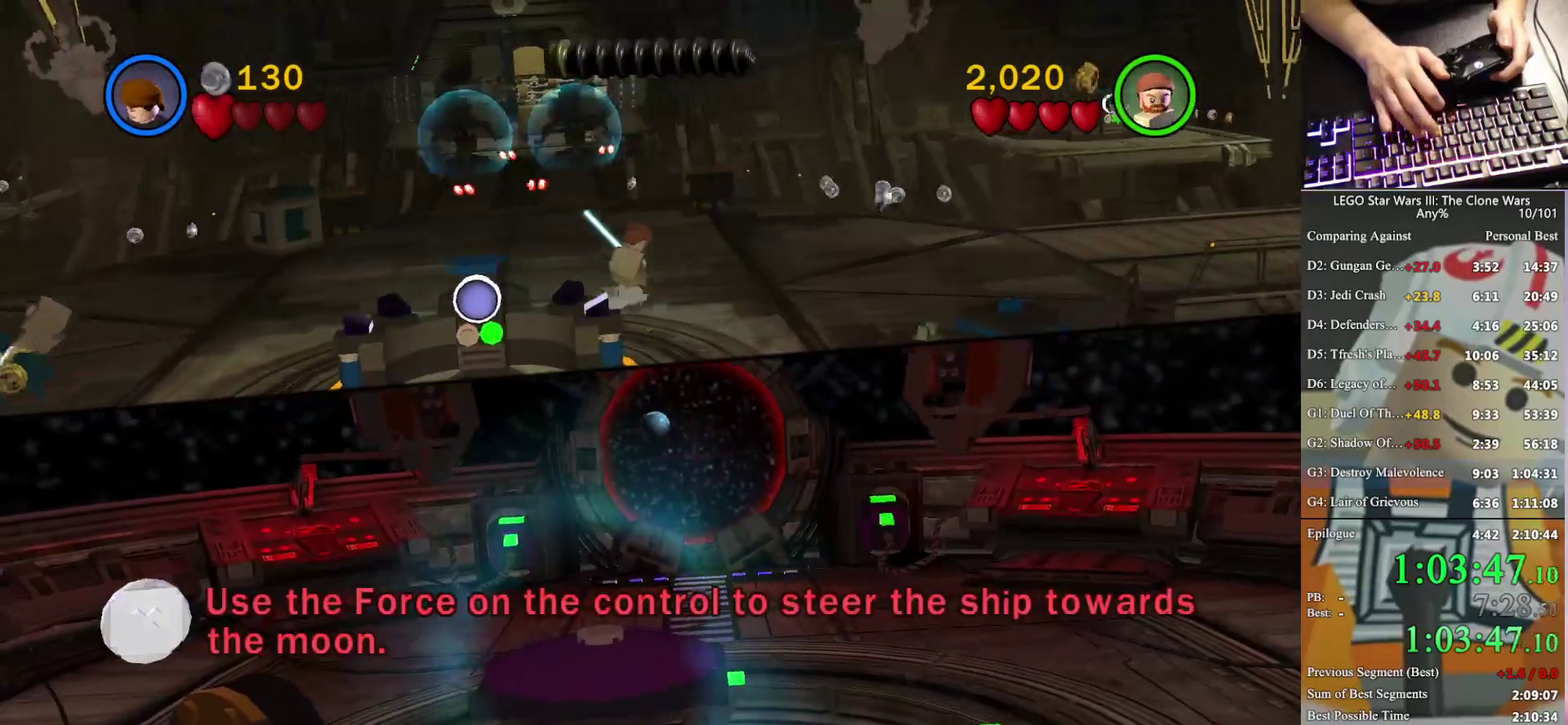
{"buttons": ["B"], "left_stick": "up-left", "right_stick": "center", "events": []}
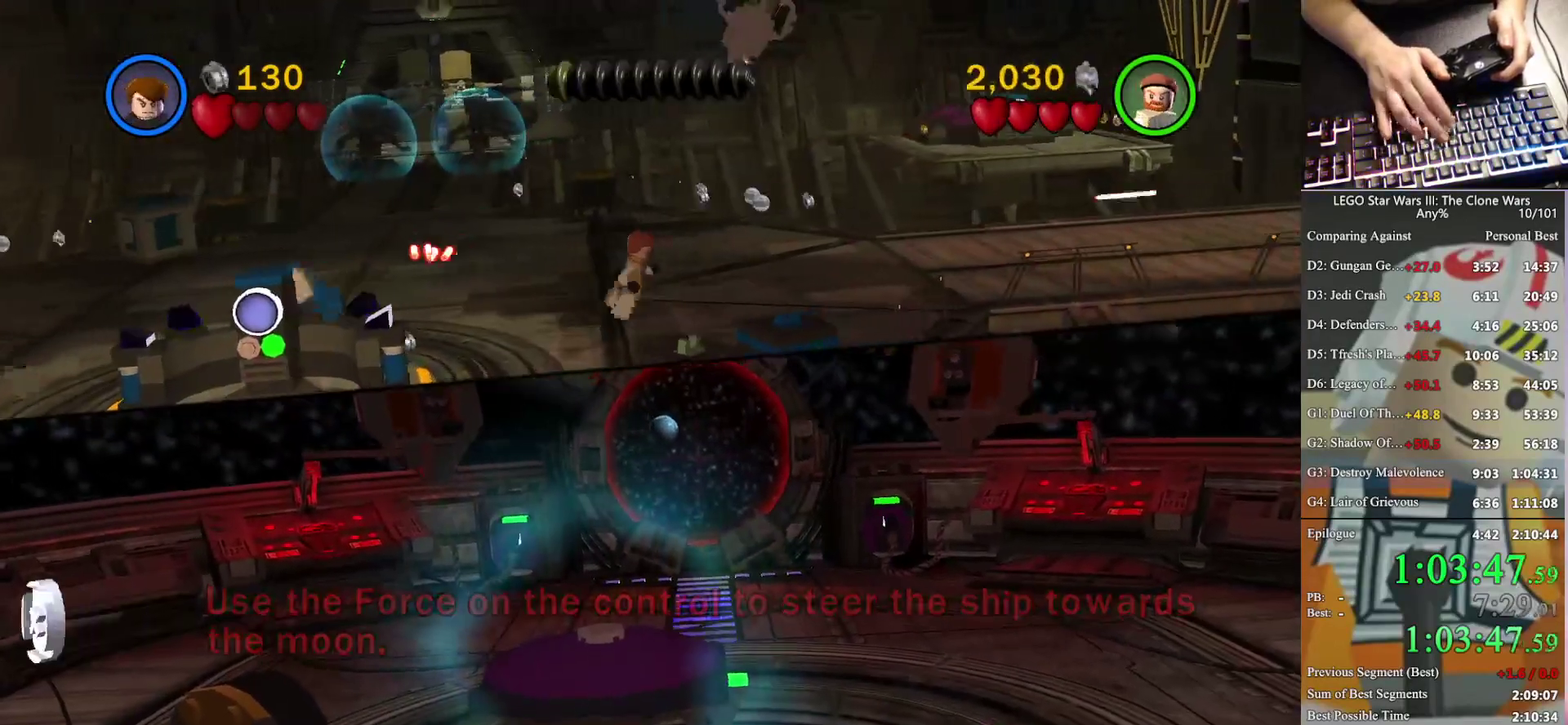
{"buttons": ["B"], "left_stick": "up-left", "right_stick": "center", "events": []}
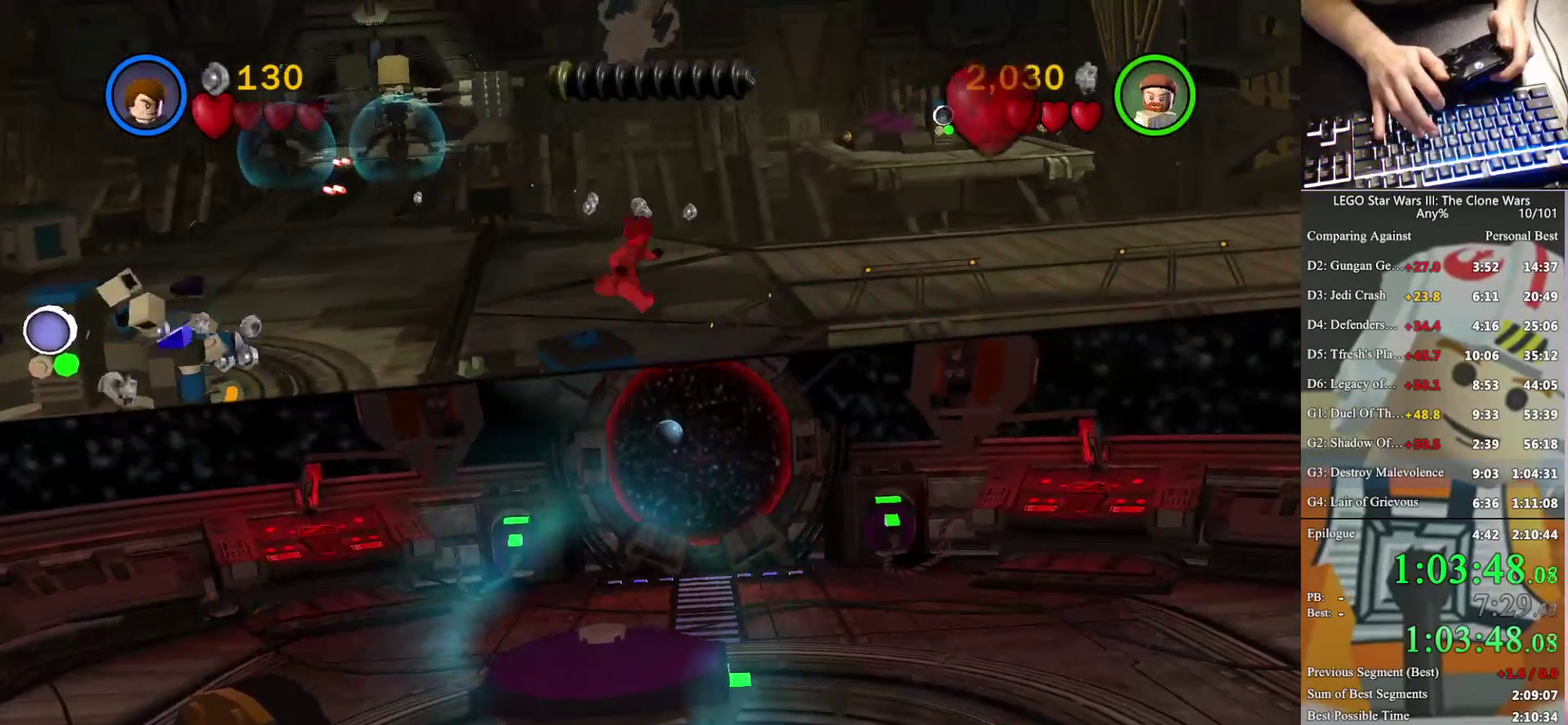
{"buttons": ["B"], "left_stick": "up-left", "right_stick": "center", "events": []}
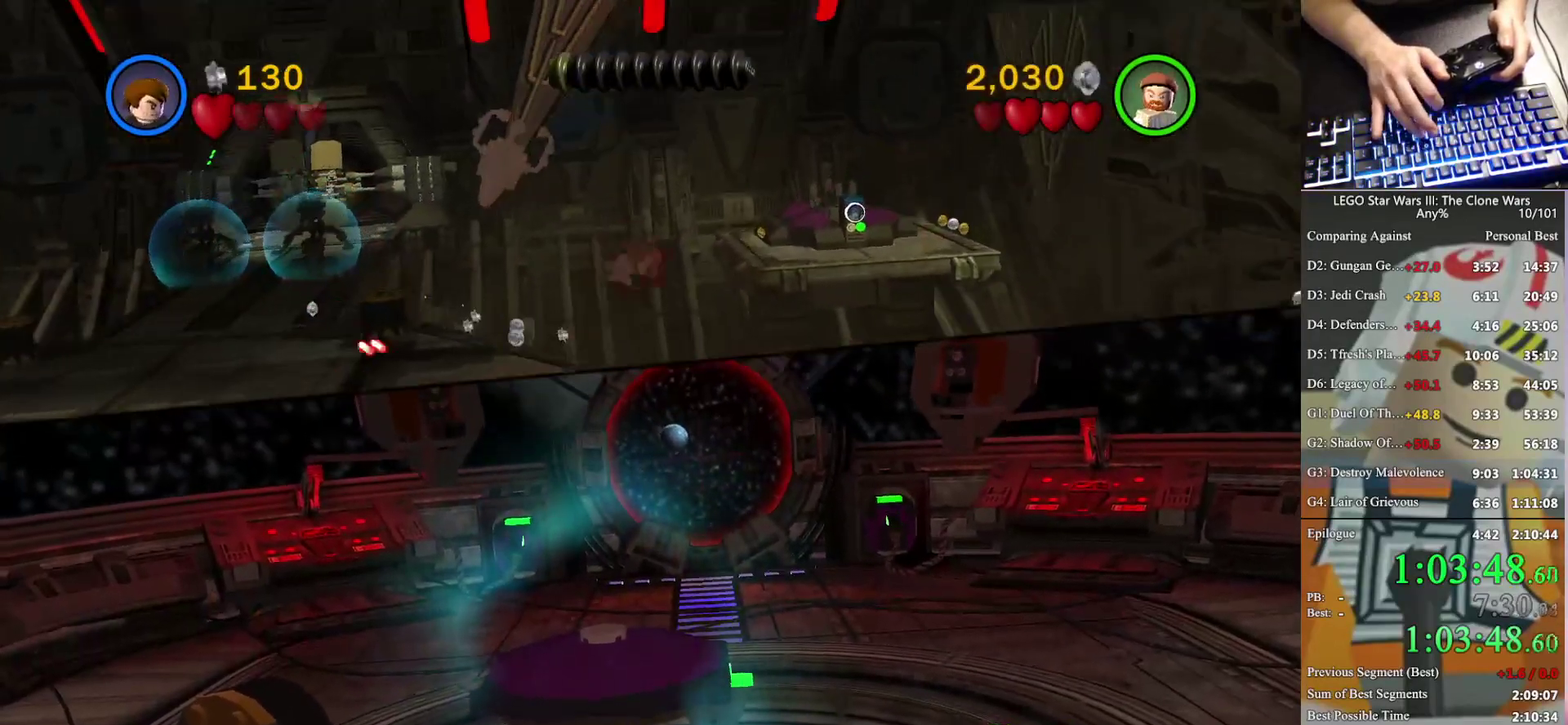
{"buttons": ["B"], "left_stick": "up-left", "right_stick": "center", "events": []}
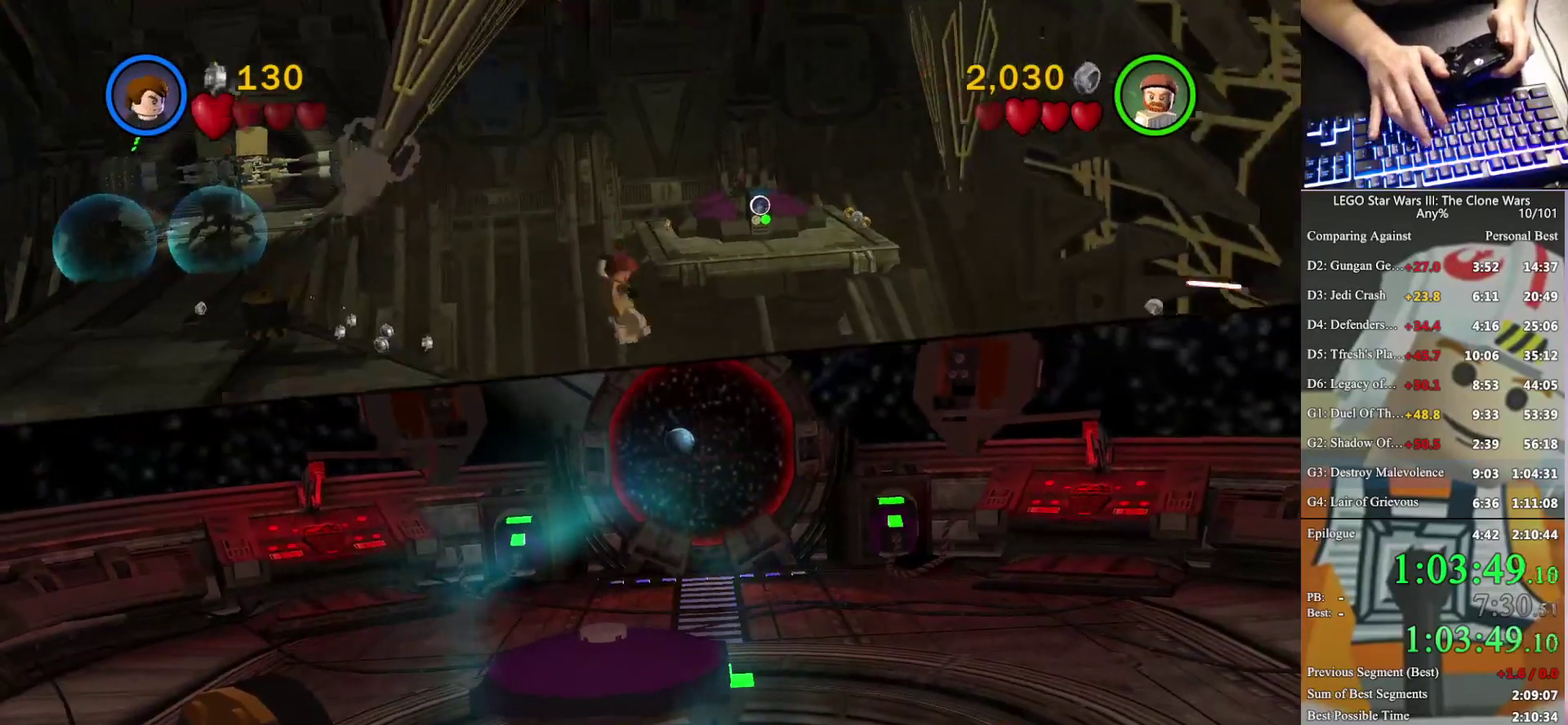
{"buttons": ["B"], "left_stick": "up-left", "right_stick": "center", "events": []}
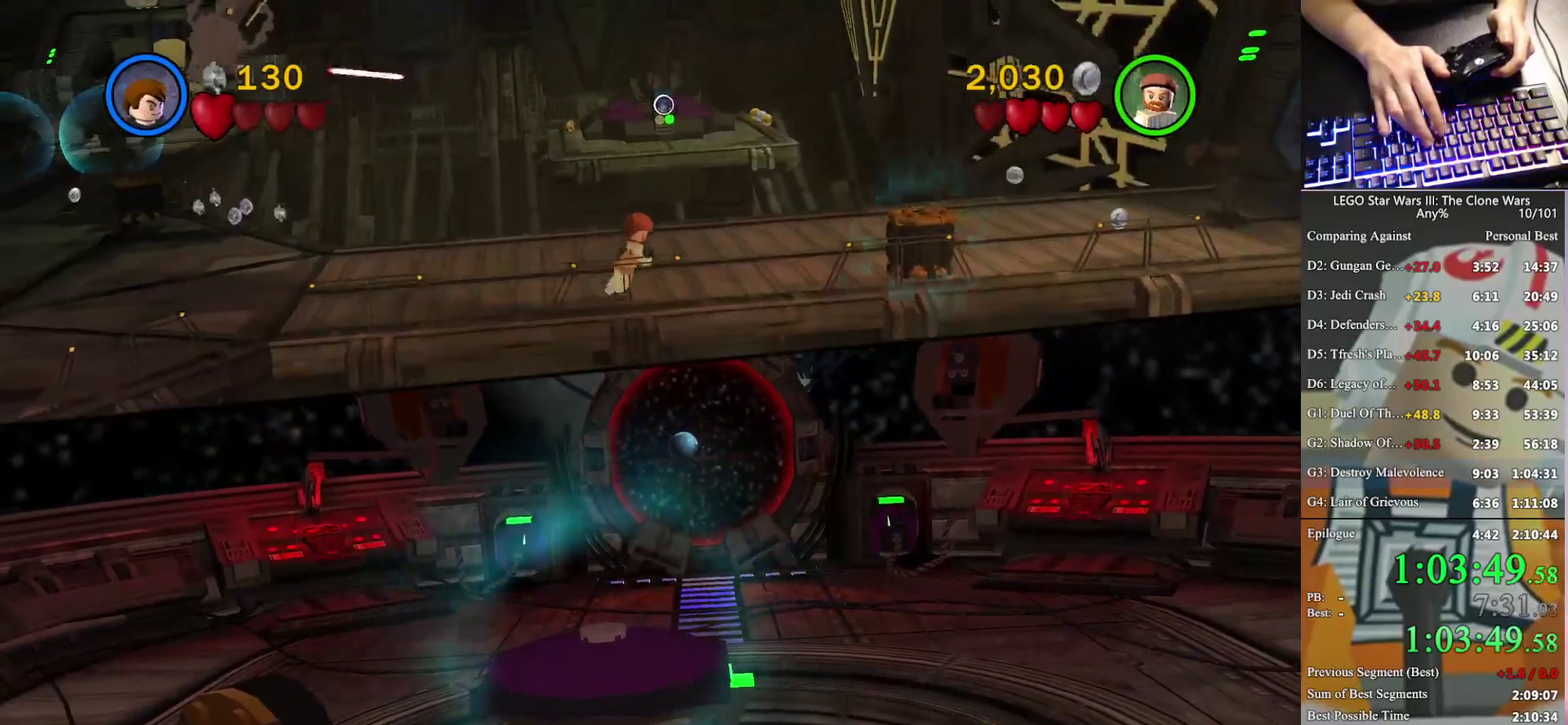
{"buttons": ["B"], "left_stick": "up-left", "right_stick": "center", "events": []}
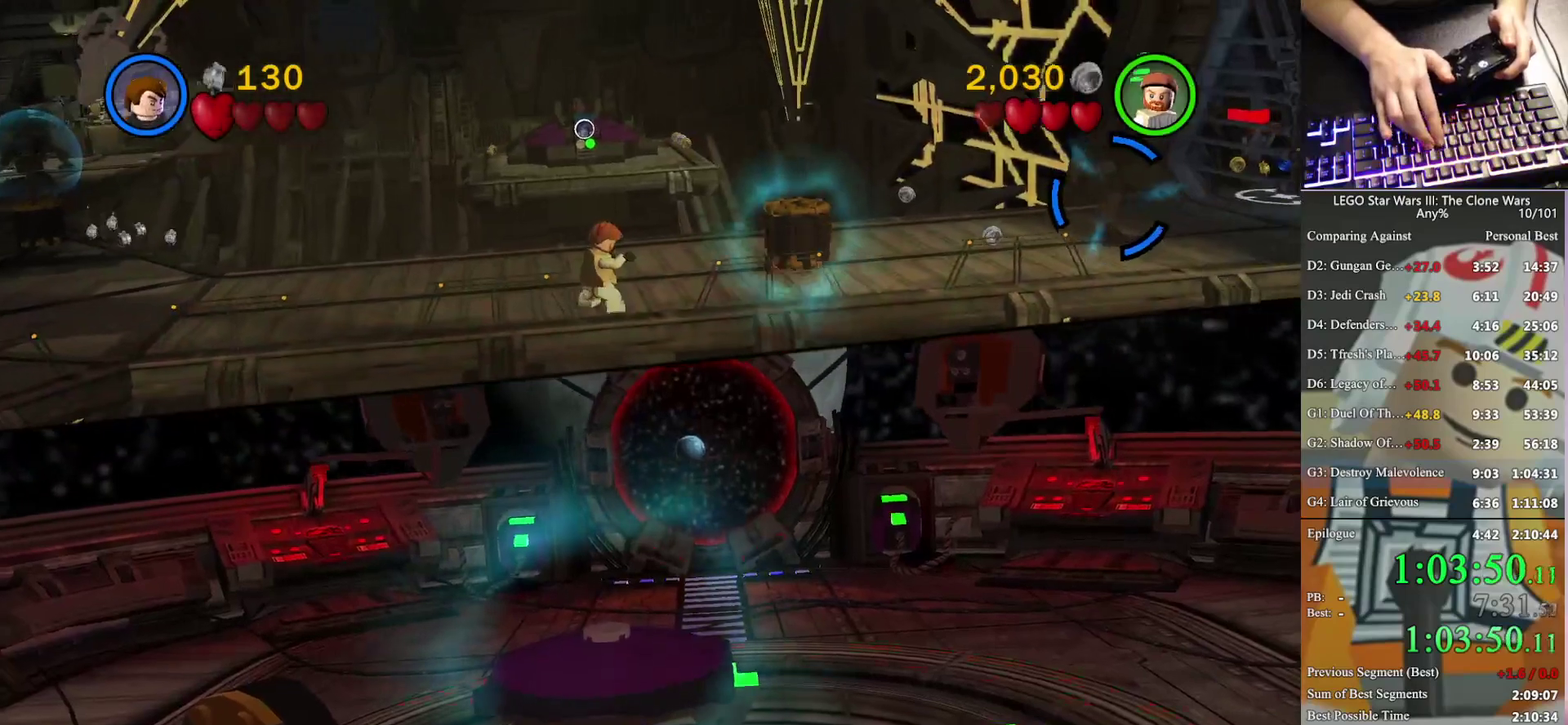
{"buttons": ["B"], "left_stick": "up-left", "right_stick": "center", "events": []}
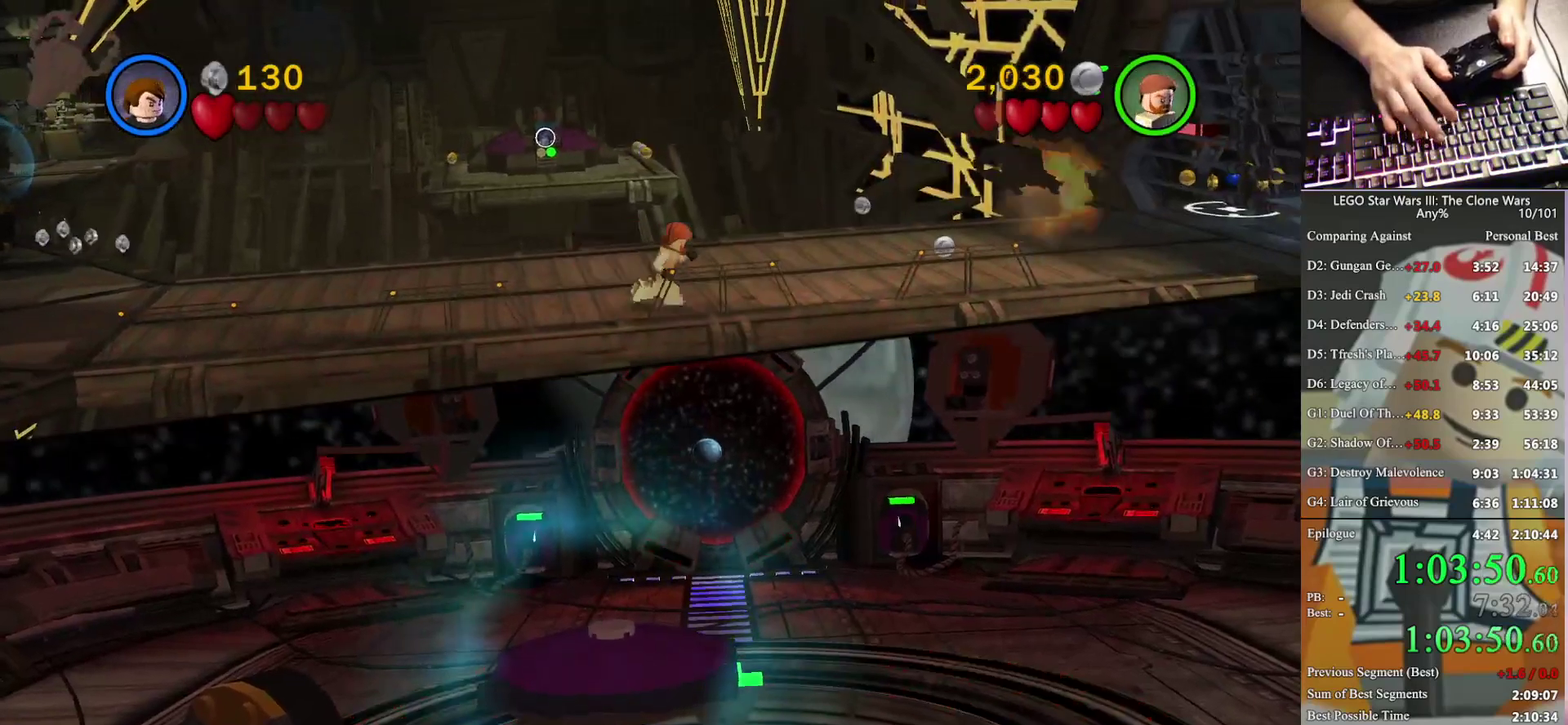
{"buttons": [], "left_stick": "up-left", "right_stick": "center", "events": [[367, "B", "up"]]}
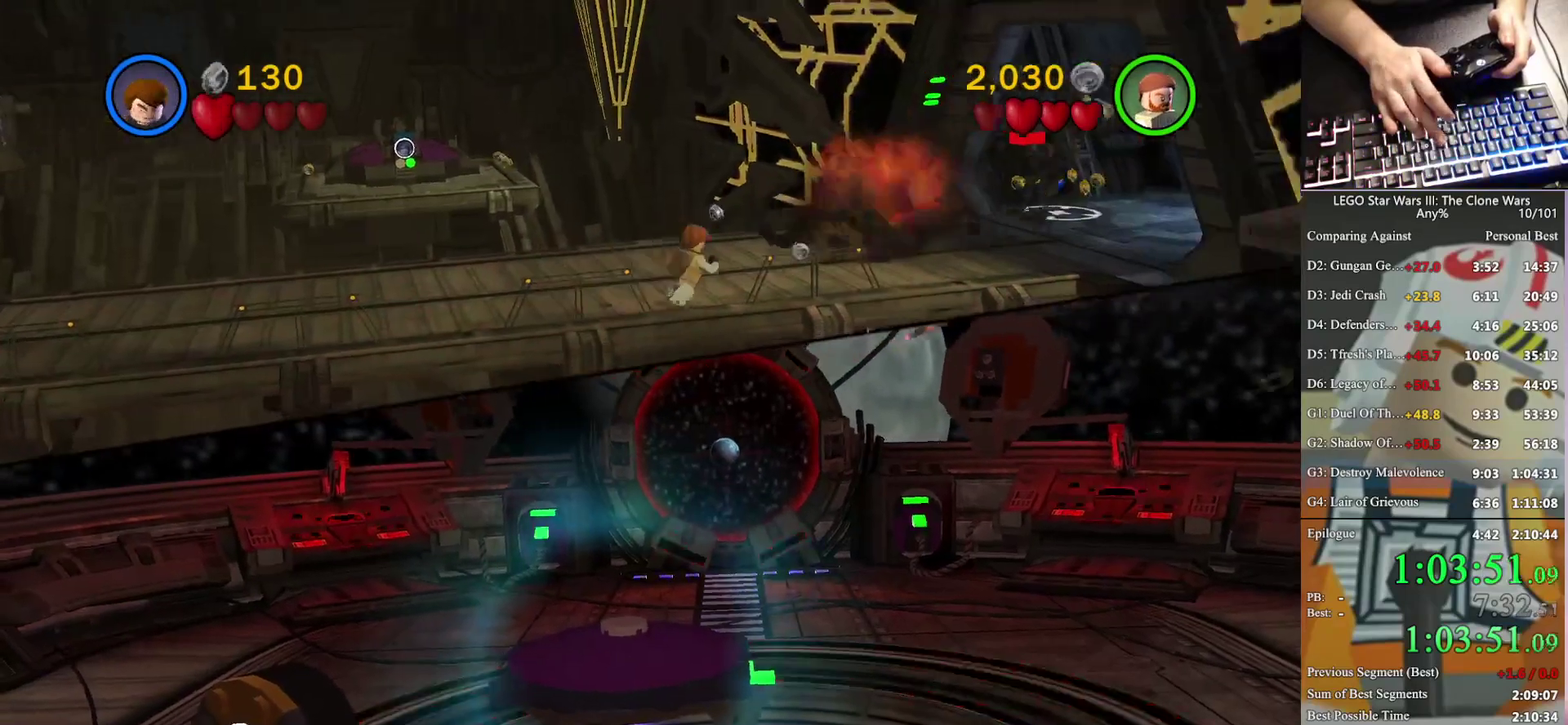
{"buttons": [], "left_stick": "center", "right_stick": "center", "events": [[367, "left_stick", "center"]]}
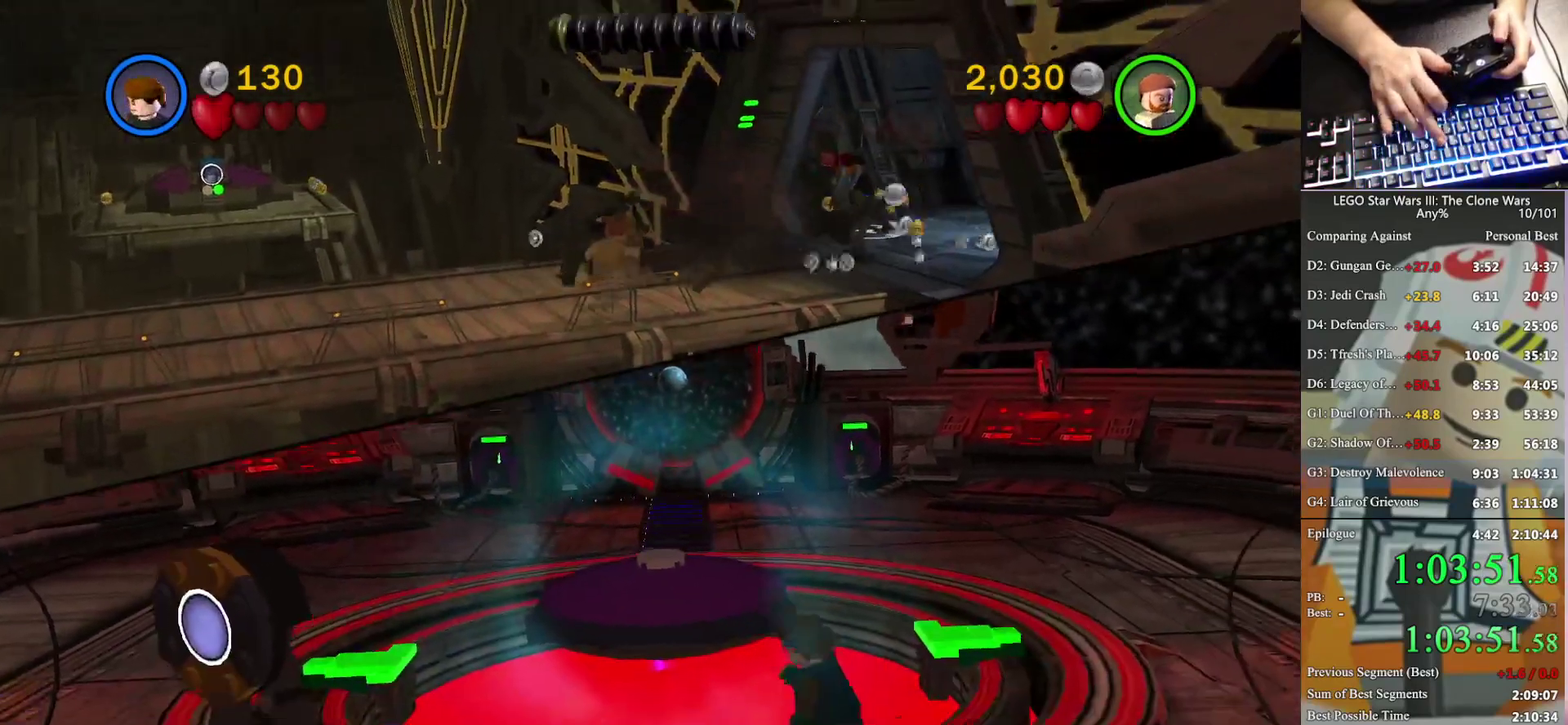
{"buttons": [], "left_stick": "down", "right_stick": "center", "events": [[367, "left_stick", "down"]]}
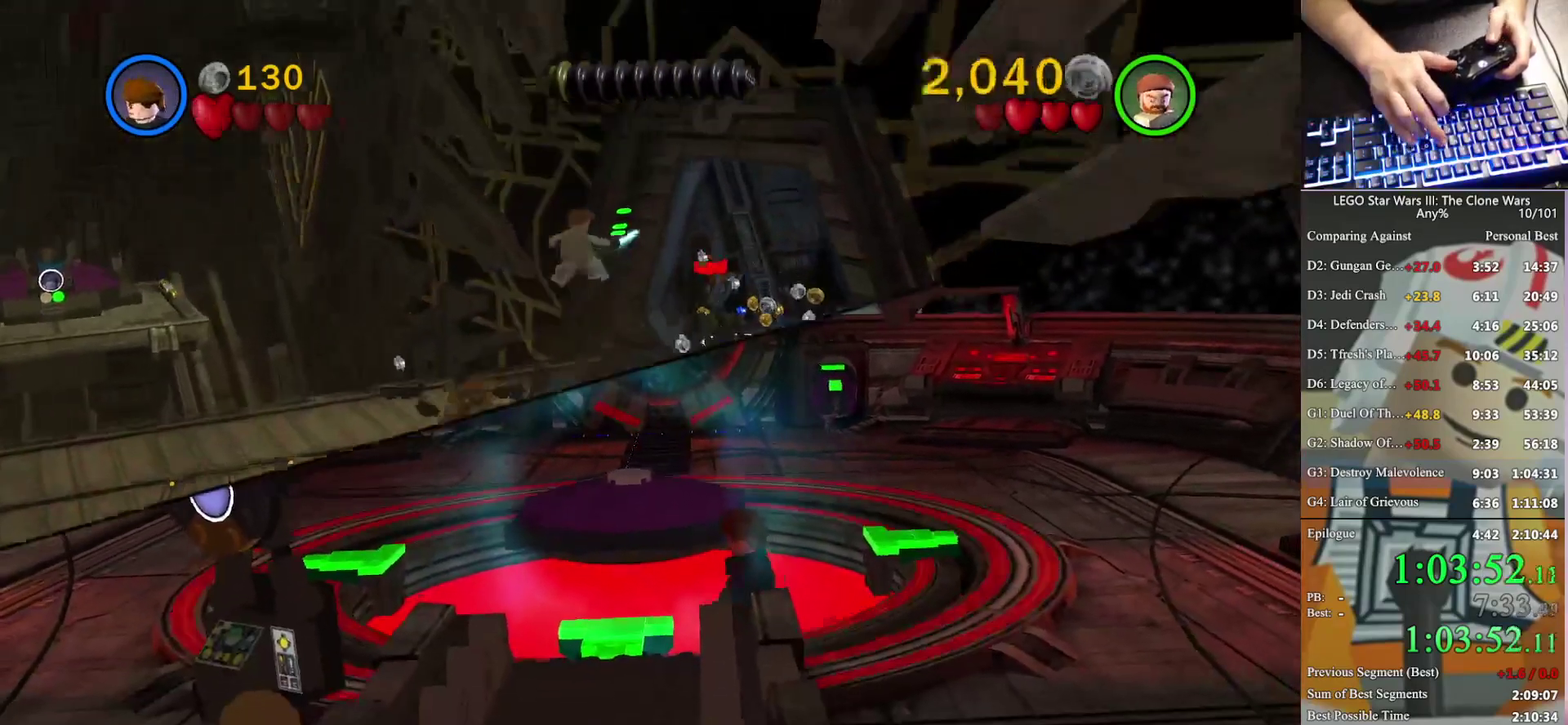
{"buttons": [], "left_stick": "center", "right_stick": "center", "events": [[167, "left_stick", "center"]]}